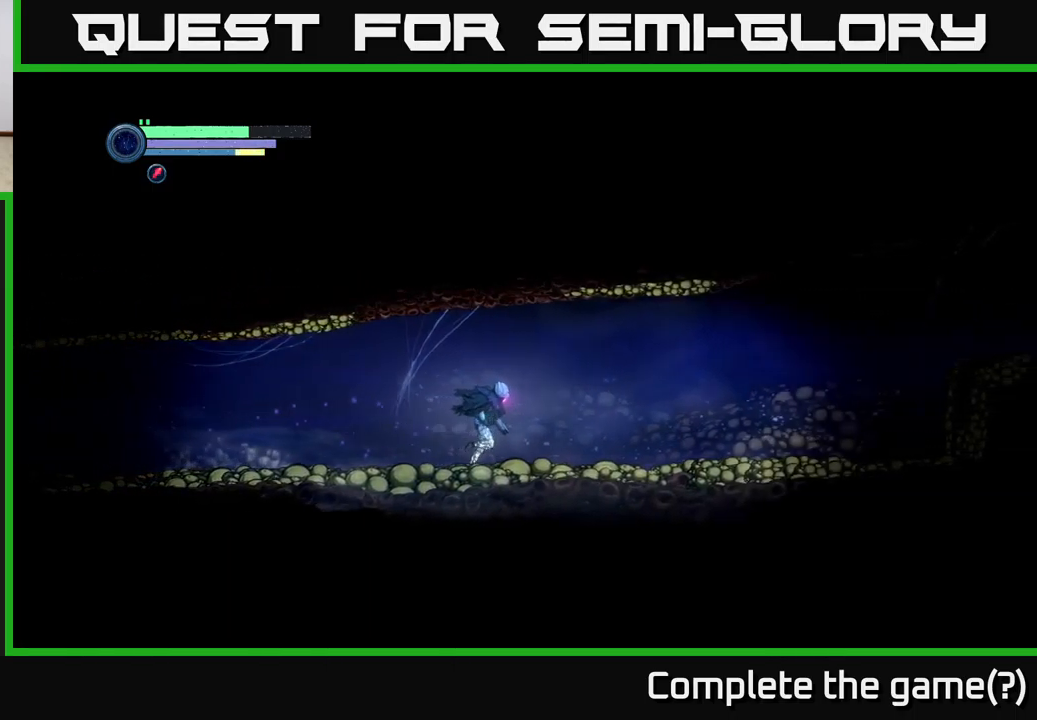
Gameplay with a controller (Xbox layout); each line is a JSON object with the inputs held at the frame after it. "events" lists button and stick changes between this image and that frame as [ms after this image, input, new state], when the widget could be followed in between.
{"buttons": ["R2"], "left_stick": "right", "right_stick": "center", "events": []}
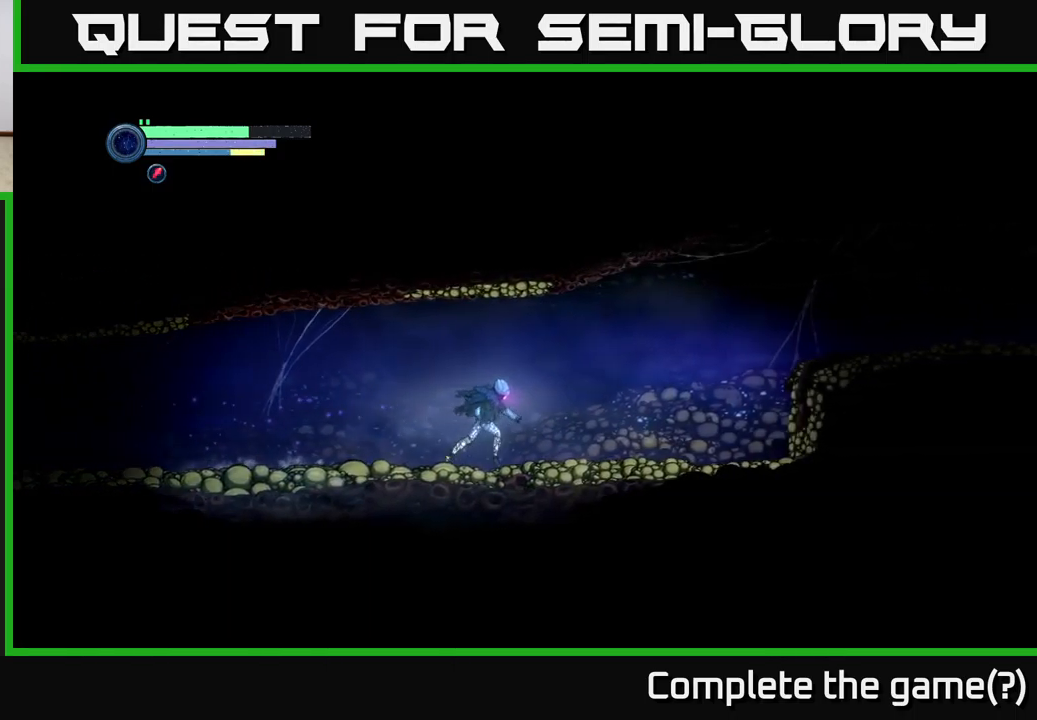
{"buttons": ["R2"], "left_stick": "right", "right_stick": "center", "events": []}
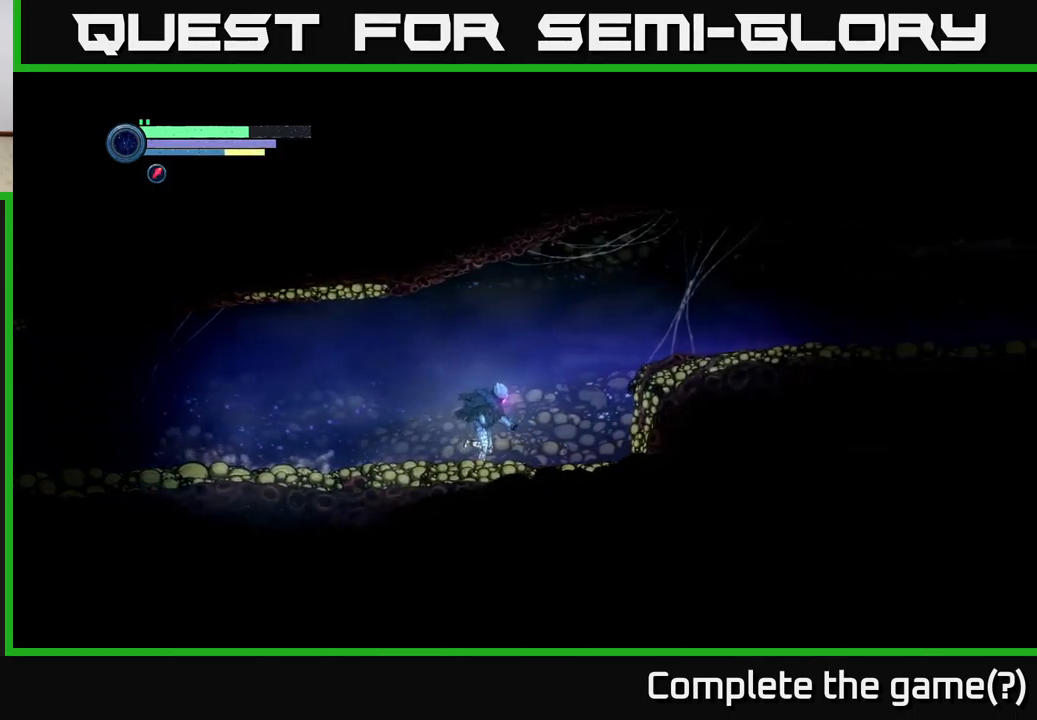
{"buttons": ["R2"], "left_stick": "right", "right_stick": "center", "events": [[250, "A", "down"], [434, "A", "up"]]}
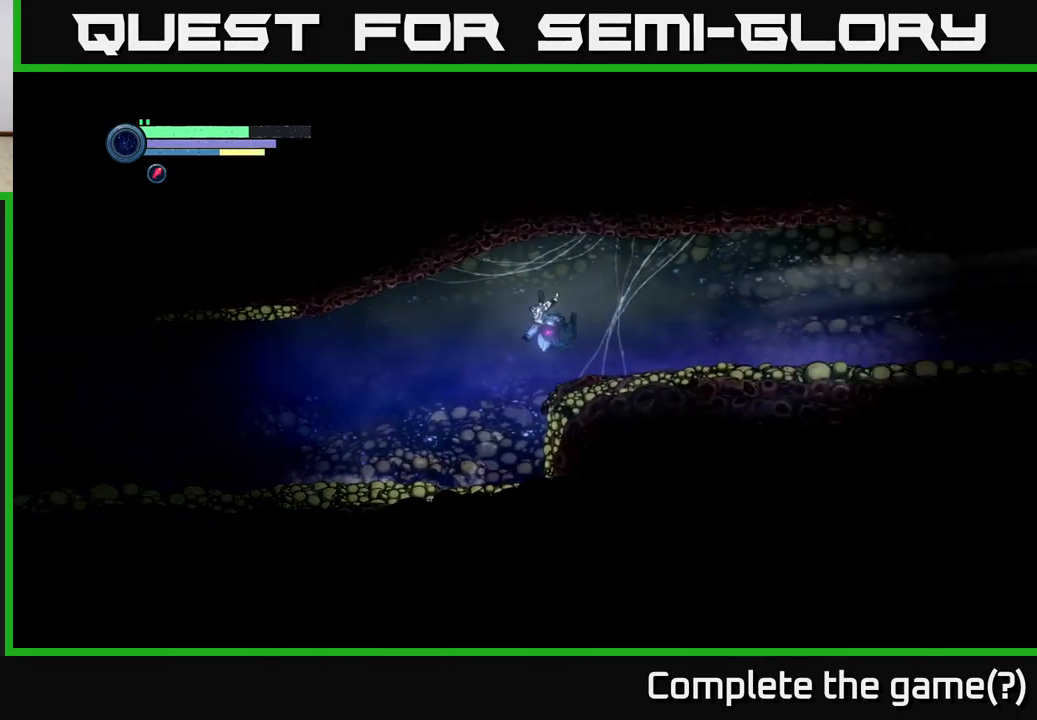
{"buttons": ["R2"], "left_stick": "right", "right_stick": "center", "events": []}
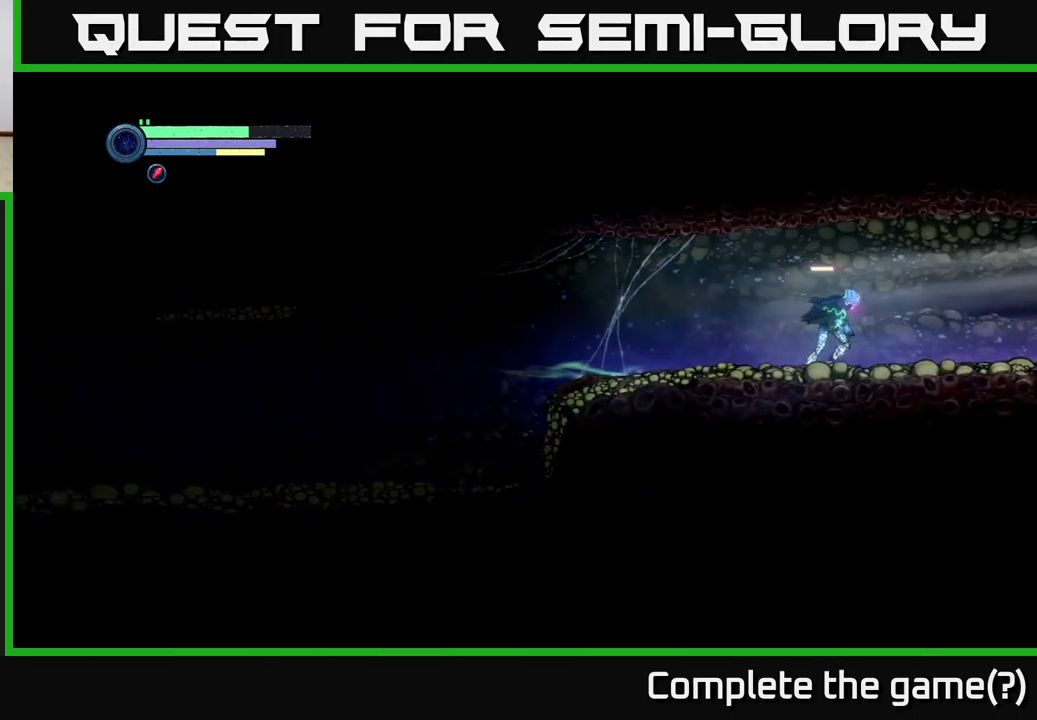
{"buttons": ["R2"], "left_stick": "right", "right_stick": "center", "events": []}
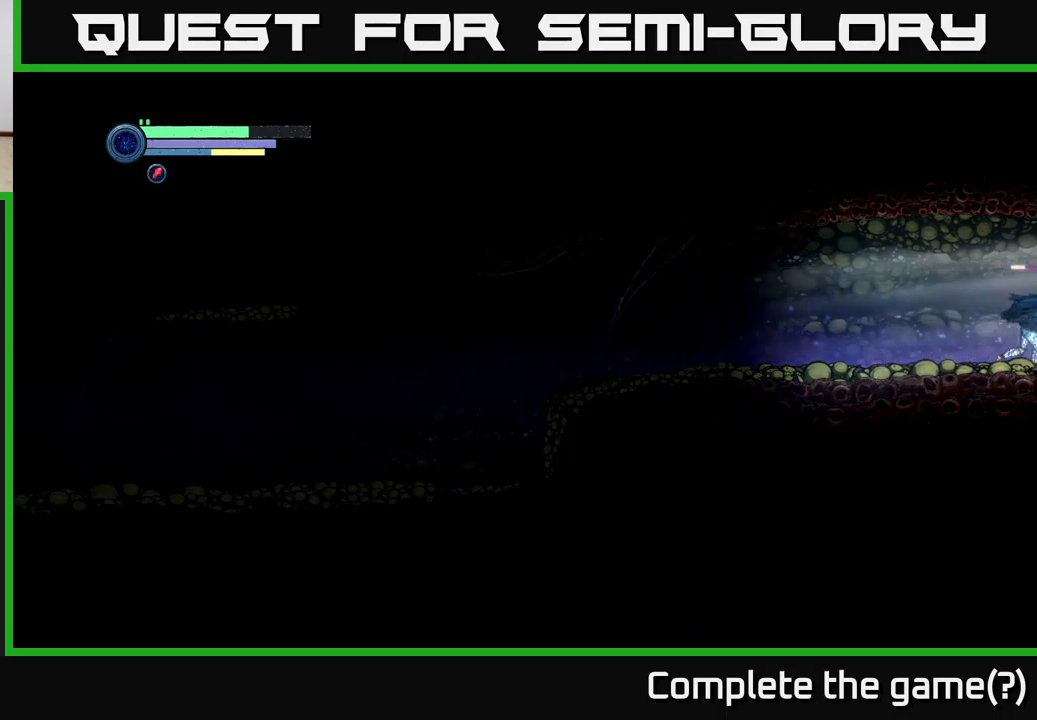
{"buttons": ["R2"], "left_stick": "right", "right_stick": "center", "events": []}
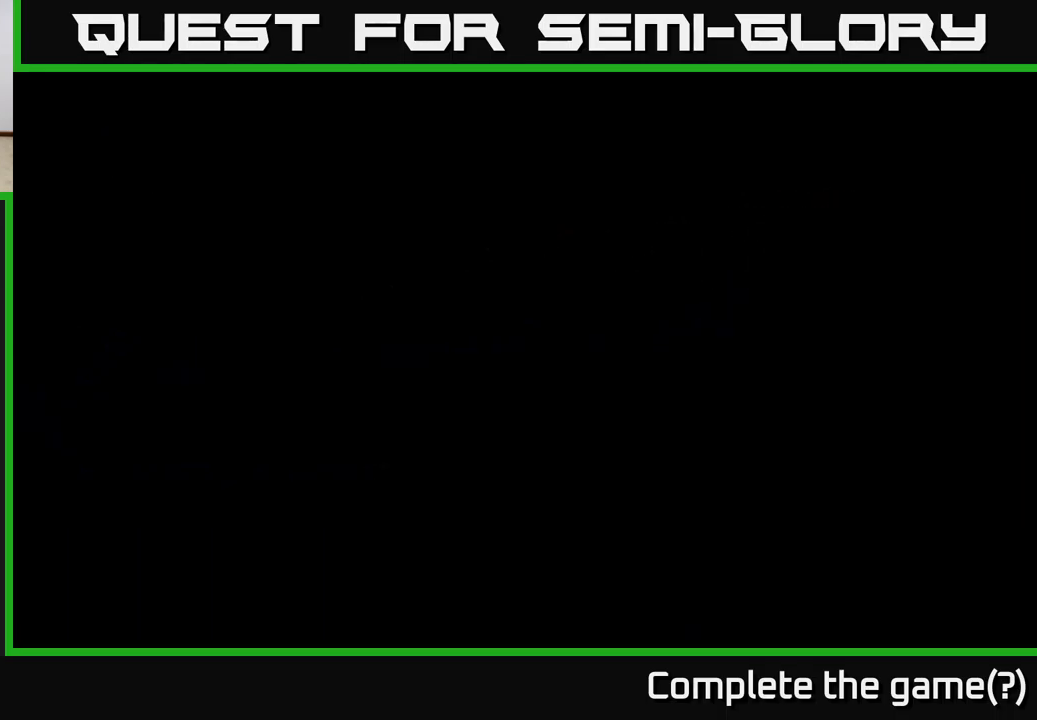
{"buttons": ["R2"], "left_stick": "right", "right_stick": "center", "events": []}
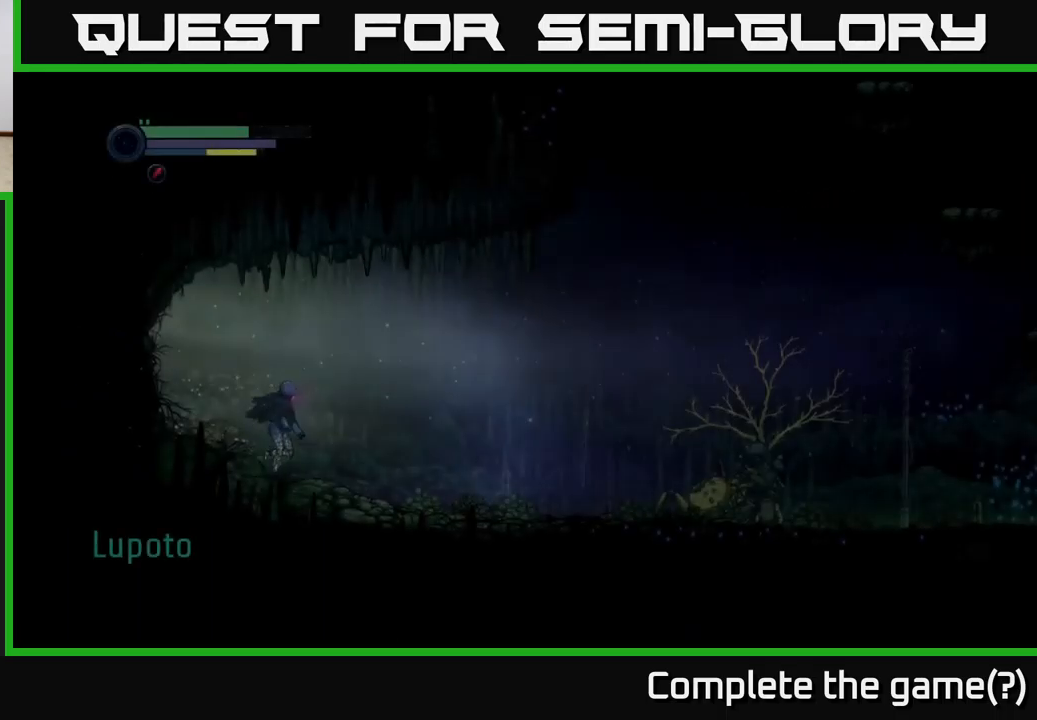
{"buttons": ["R2"], "left_stick": "right", "right_stick": "center", "events": []}
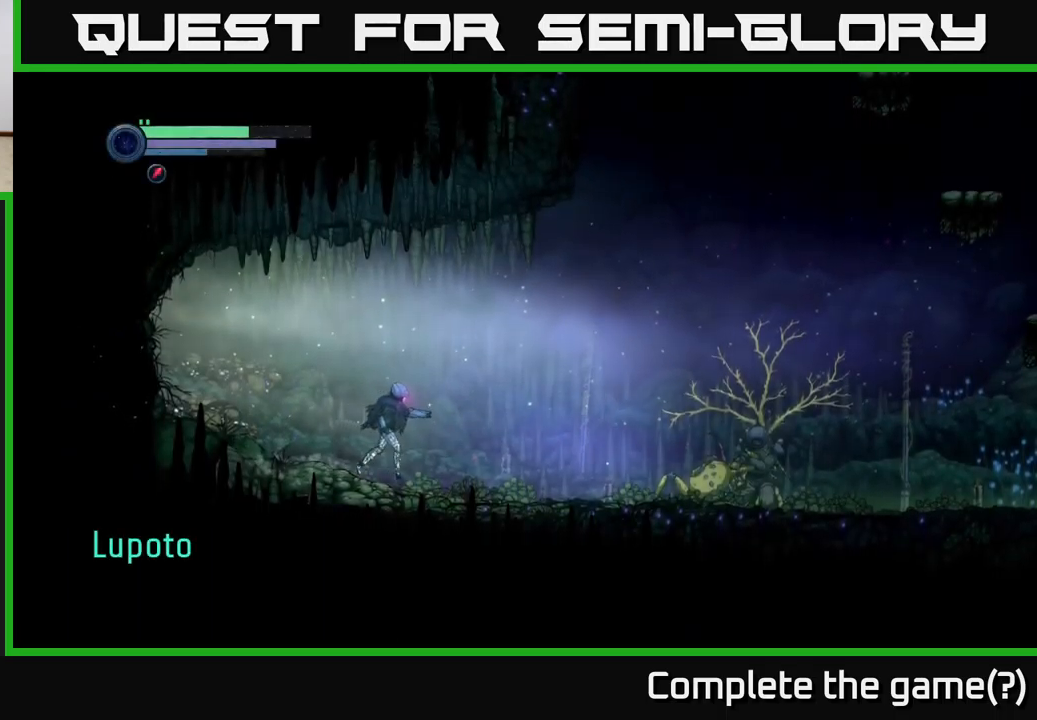
{"buttons": ["R2"], "left_stick": "right", "right_stick": "center", "events": []}
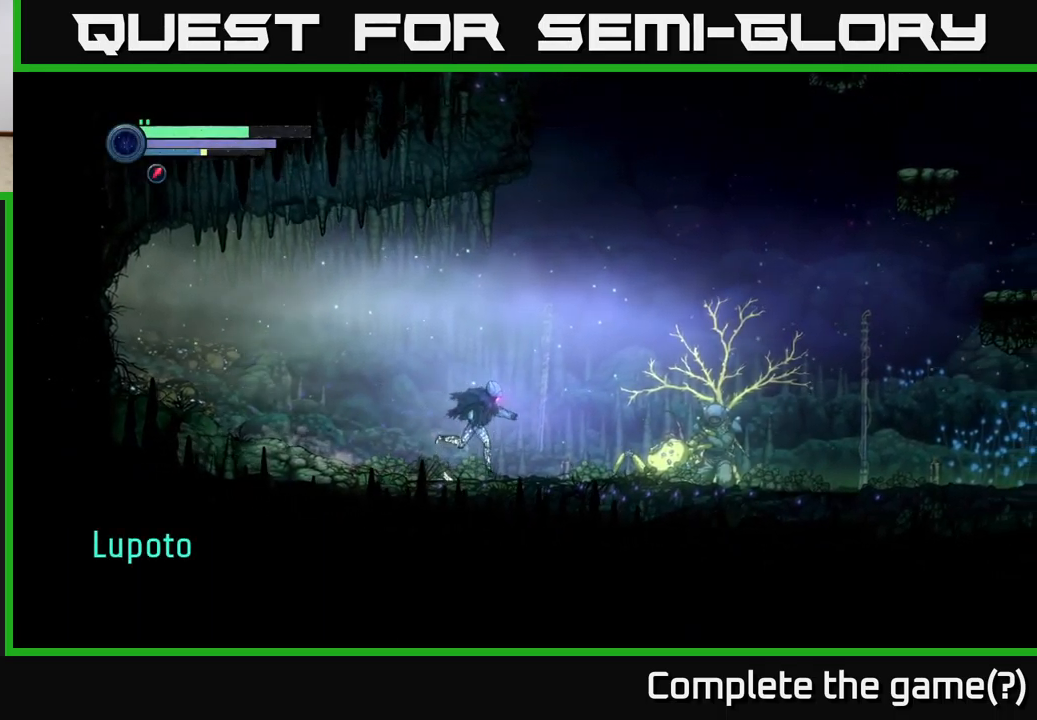
{"buttons": [], "left_stick": "right", "right_stick": "center", "events": [[200, "R2", "up"]]}
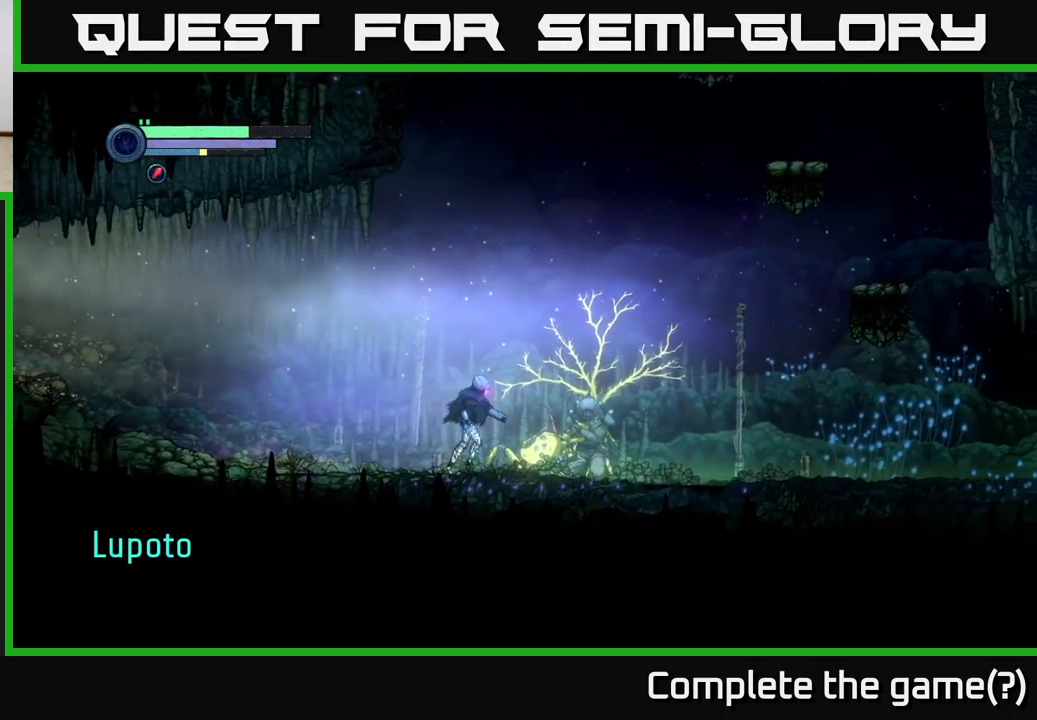
{"buttons": [], "left_stick": "center", "right_stick": "center", "events": [[150, "left_stick", "center"], [266, "SELECT", "down"], [433, "SELECT", "up"]]}
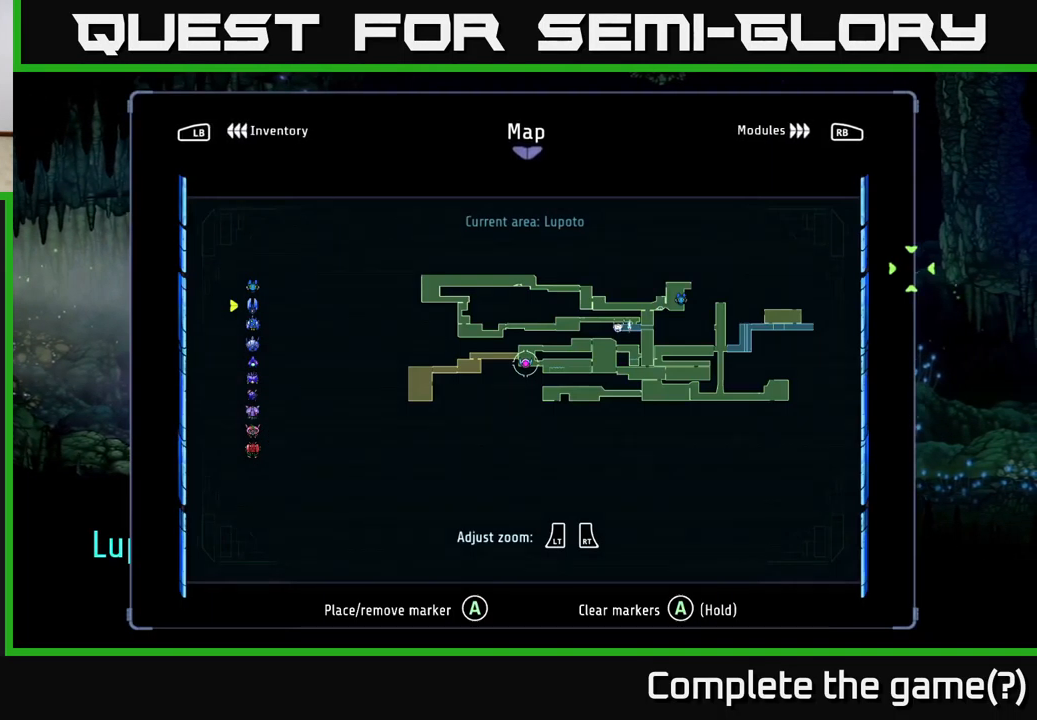
{"buttons": [], "left_stick": "center", "right_stick": "center", "events": []}
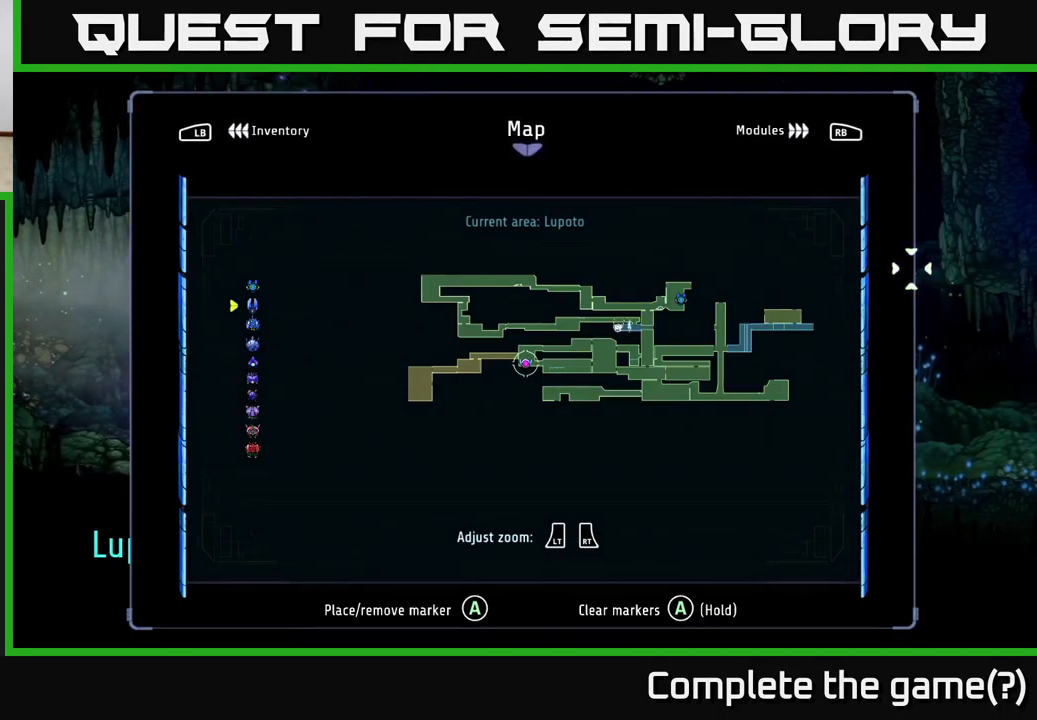
{"buttons": [], "left_stick": "up", "right_stick": "center", "events": [[100, "left_stick", "up-right"], [266, "left_stick", "center"], [433, "left_stick", "up"]]}
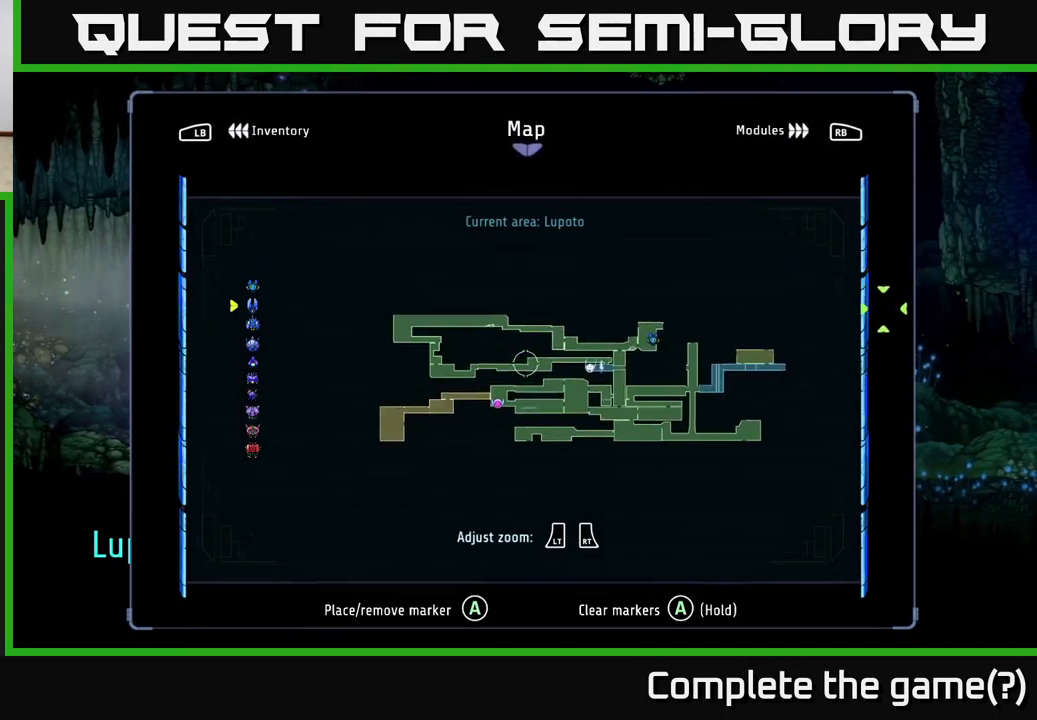
{"buttons": [], "left_stick": "center", "right_stick": "center", "events": [[66, "left_stick", "up-right"], [183, "left_stick", "center"]]}
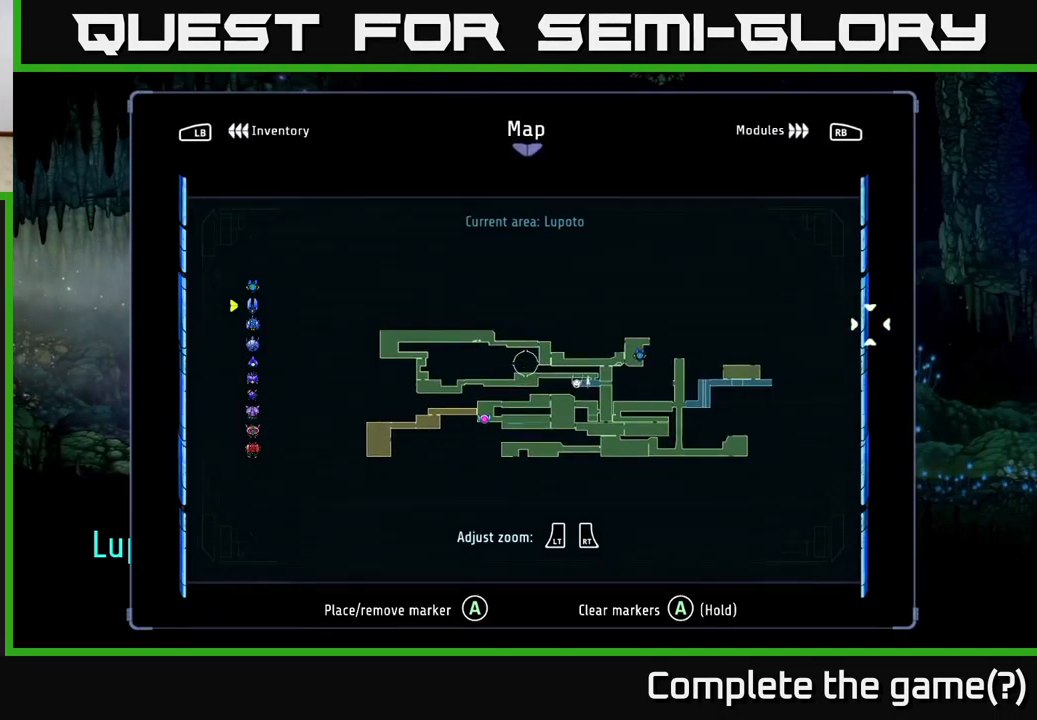
{"buttons": [], "left_stick": "center", "right_stick": "center", "events": []}
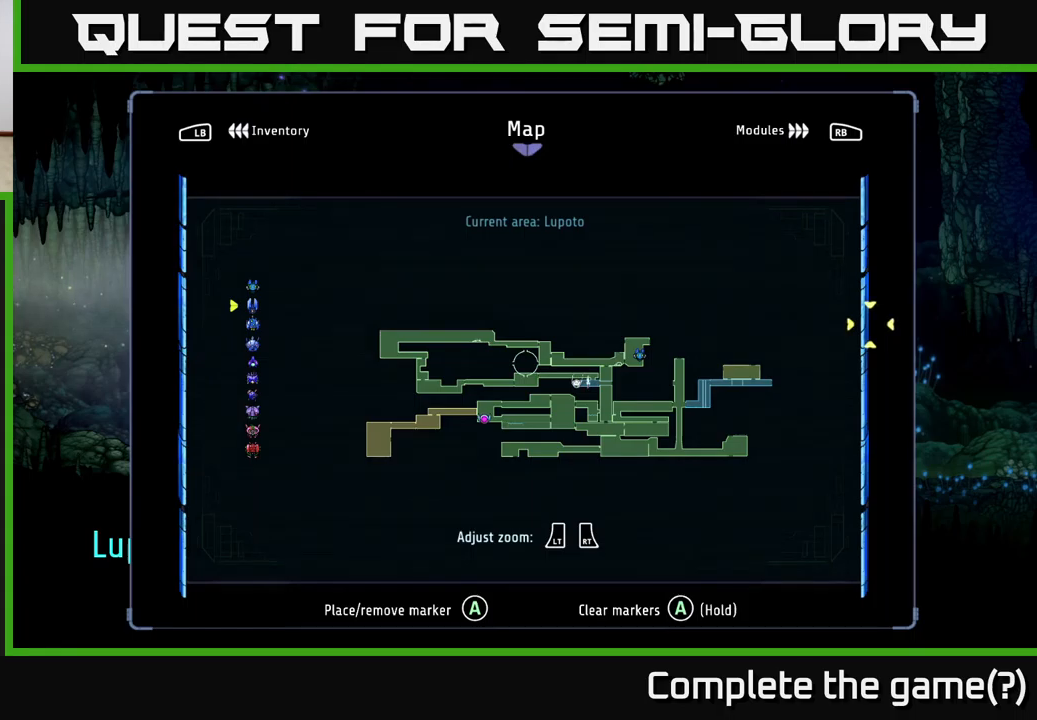
{"buttons": [], "left_stick": "center", "right_stick": "center", "events": []}
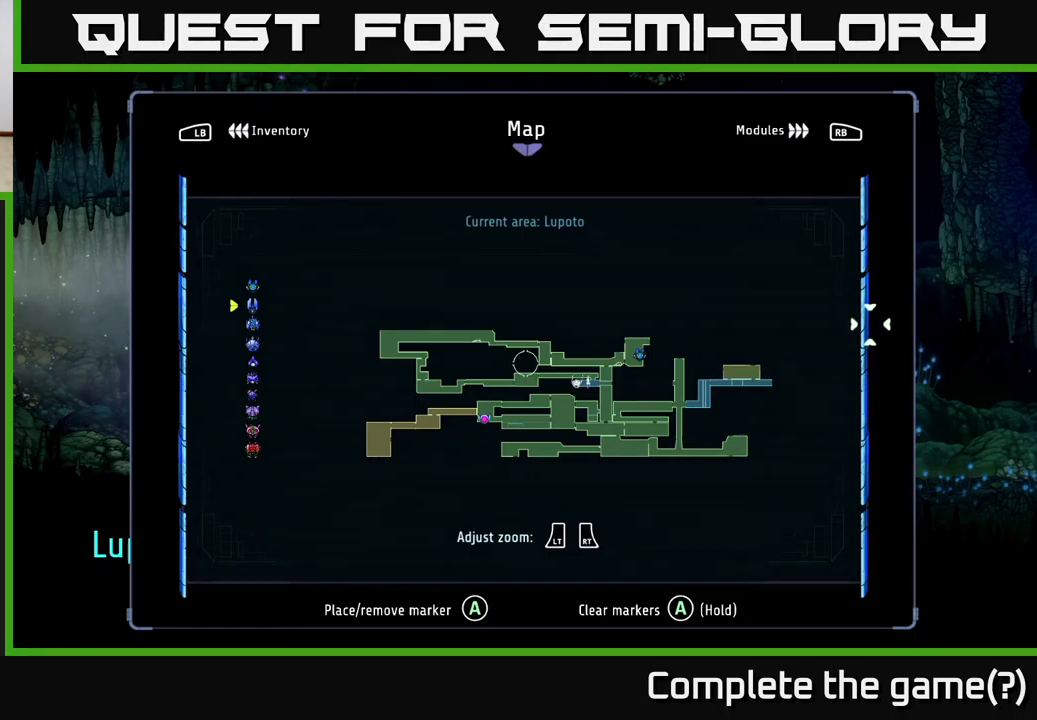
{"buttons": [], "left_stick": "center", "right_stick": "center", "events": []}
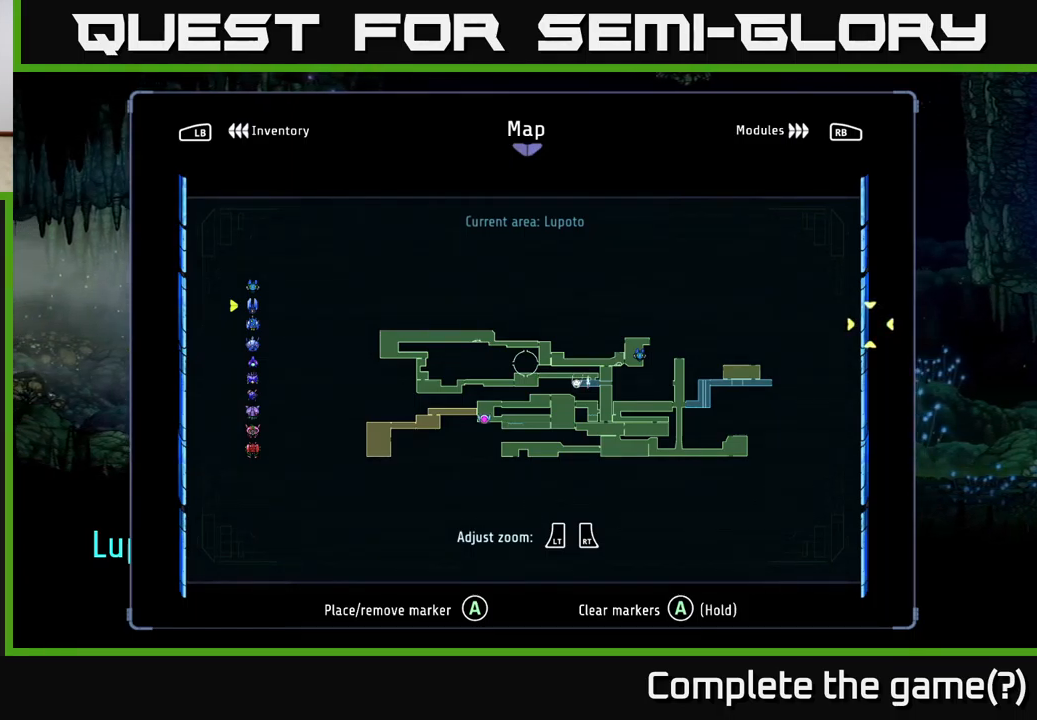
{"buttons": [], "left_stick": "center", "right_stick": "center", "events": []}
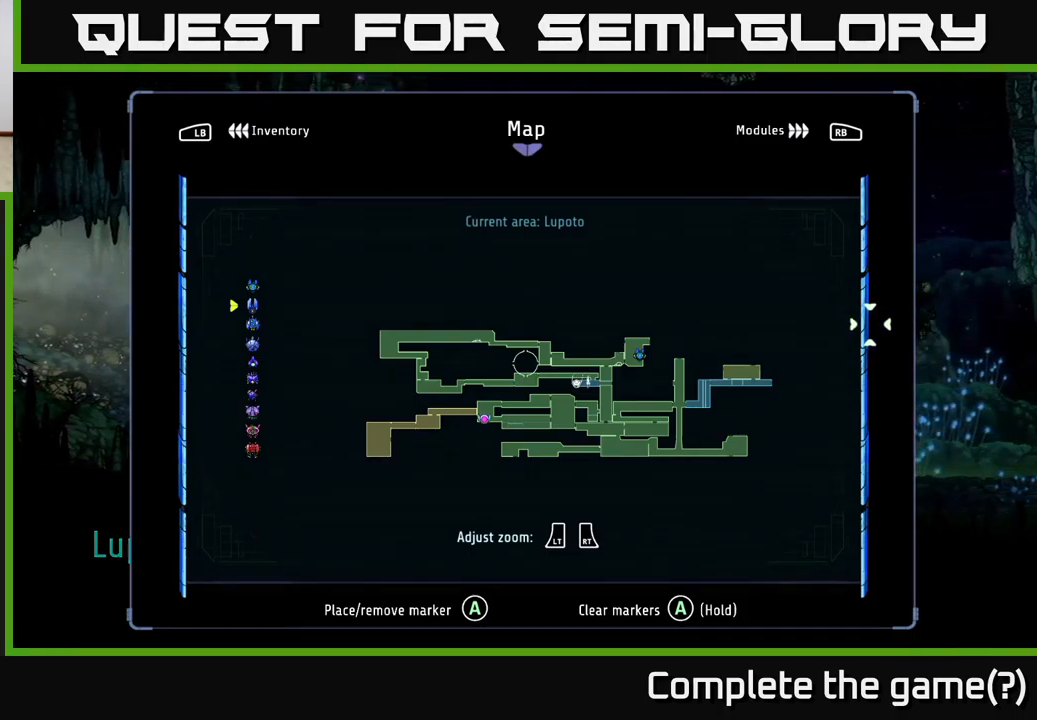
{"buttons": [], "left_stick": "center", "right_stick": "center", "events": []}
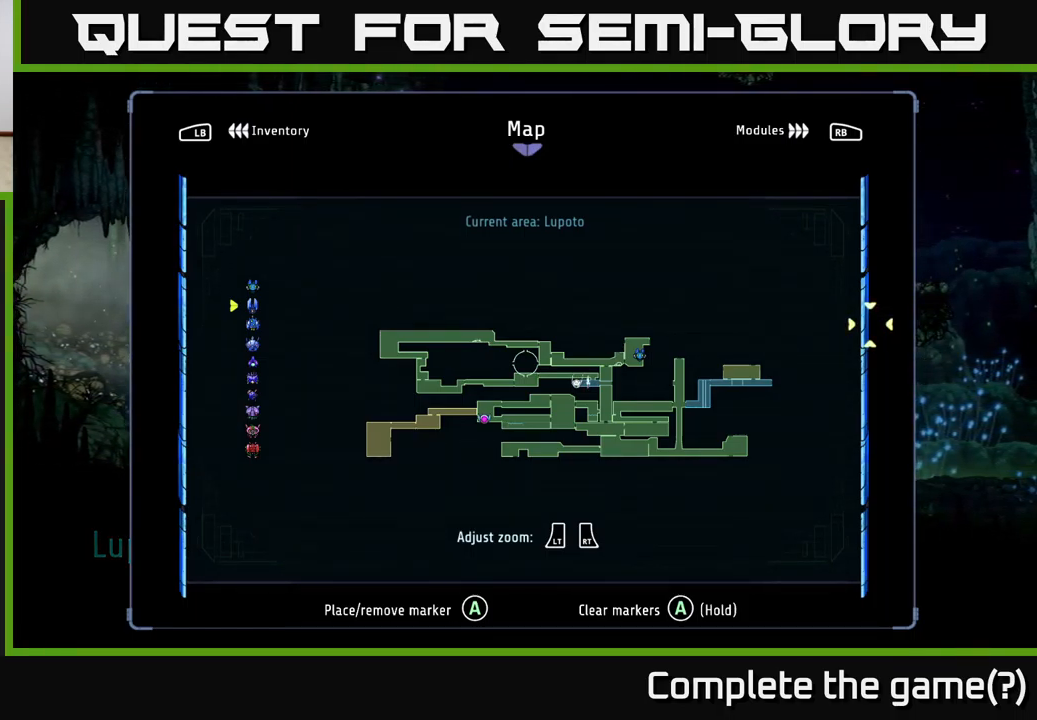
{"buttons": [], "left_stick": "center", "right_stick": "center", "events": []}
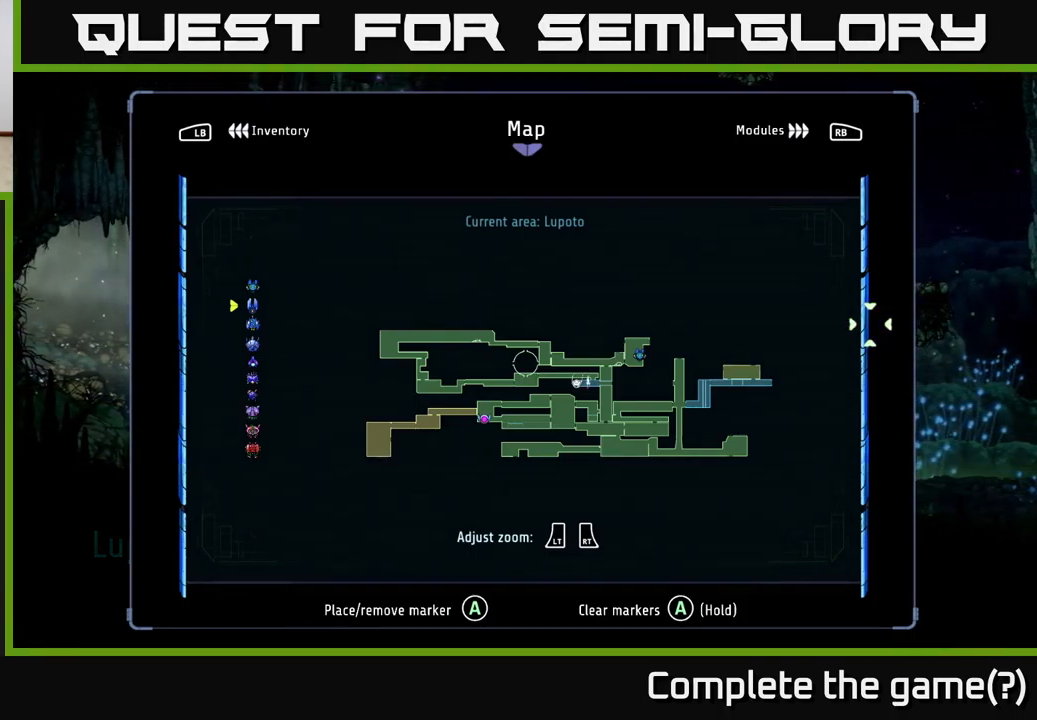
{"buttons": [], "left_stick": "center", "right_stick": "center", "events": []}
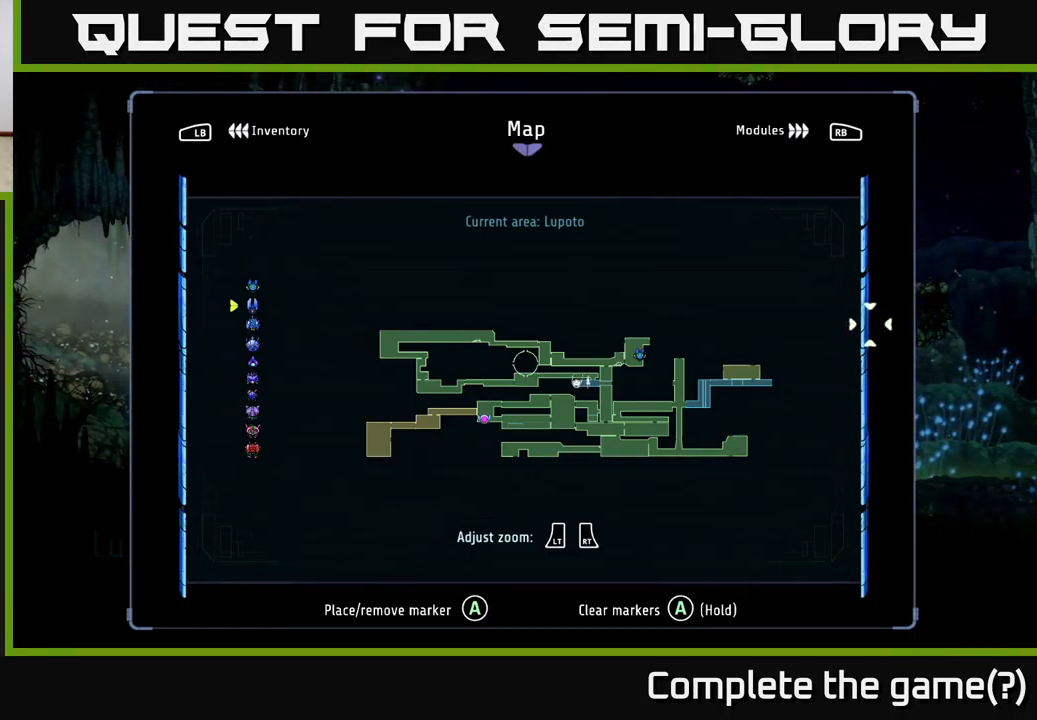
{"buttons": [], "left_stick": "center", "right_stick": "center", "events": []}
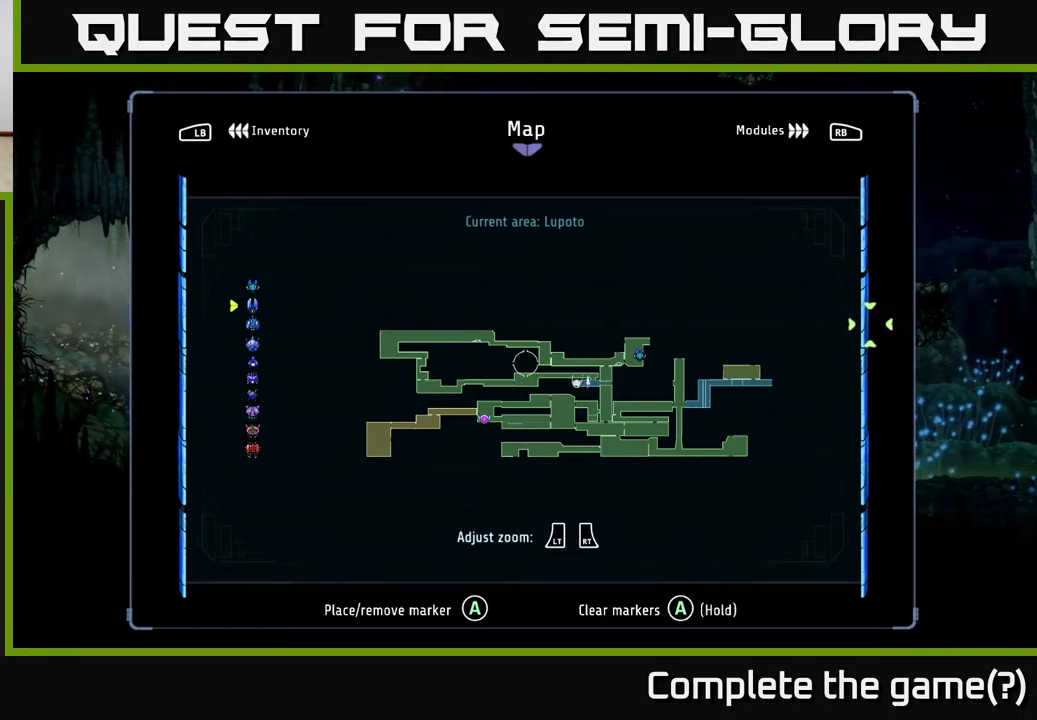
{"buttons": [], "left_stick": "right", "right_stick": "center", "events": [[233, "left_stick", "right"]]}
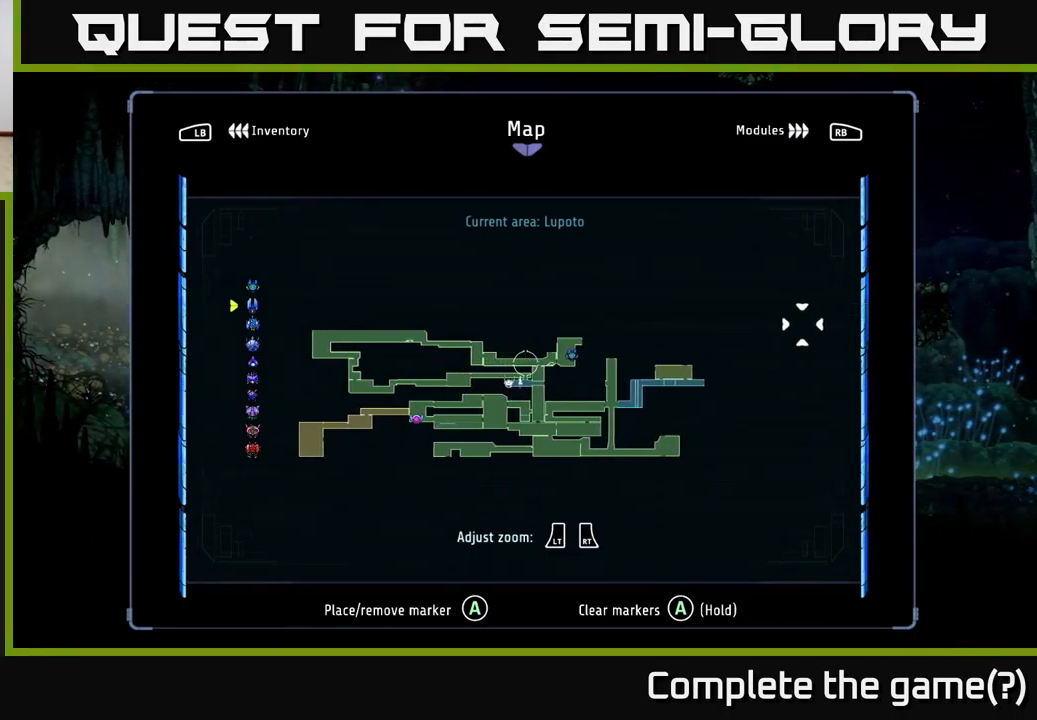
{"buttons": [], "left_stick": "right", "right_stick": "center", "events": []}
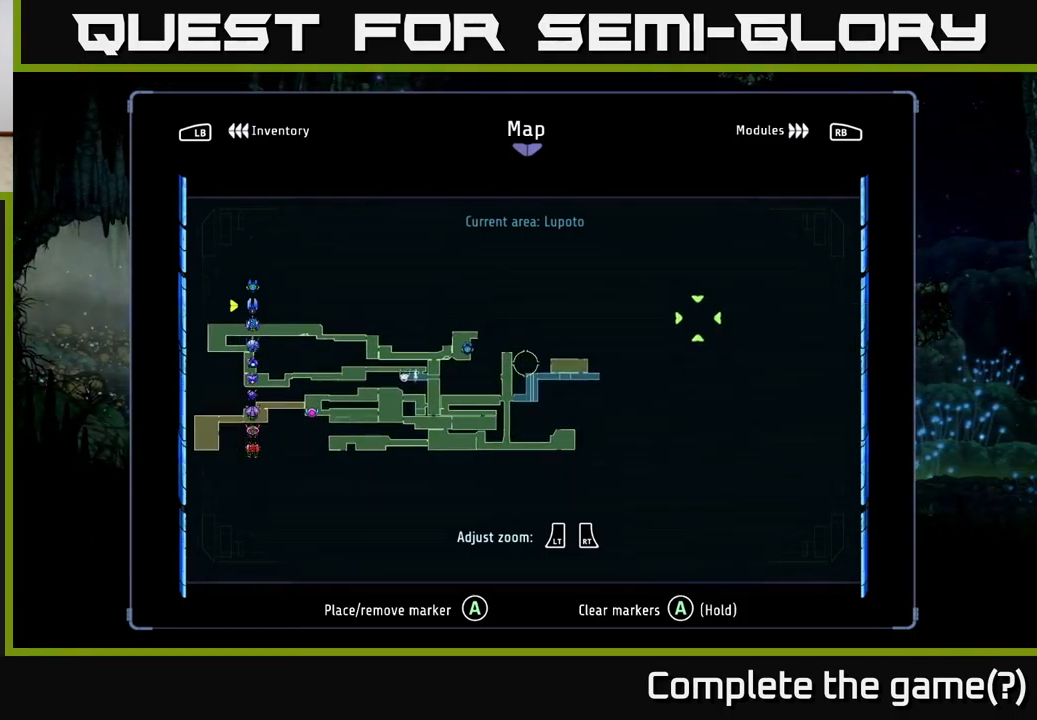
{"buttons": [], "left_stick": "center", "right_stick": "center", "events": [[384, "left_stick", "center"]]}
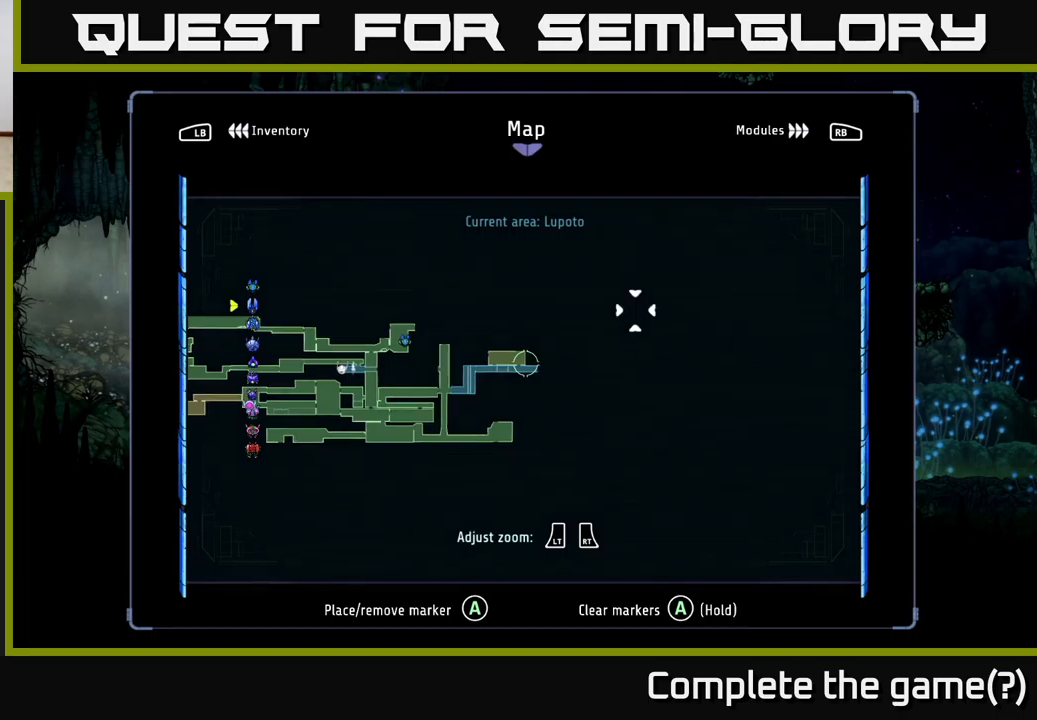
{"buttons": [], "left_stick": "left", "right_stick": "center", "events": [[17, "left_stick", "right"], [184, "left_stick", "center"], [484, "left_stick", "left"]]}
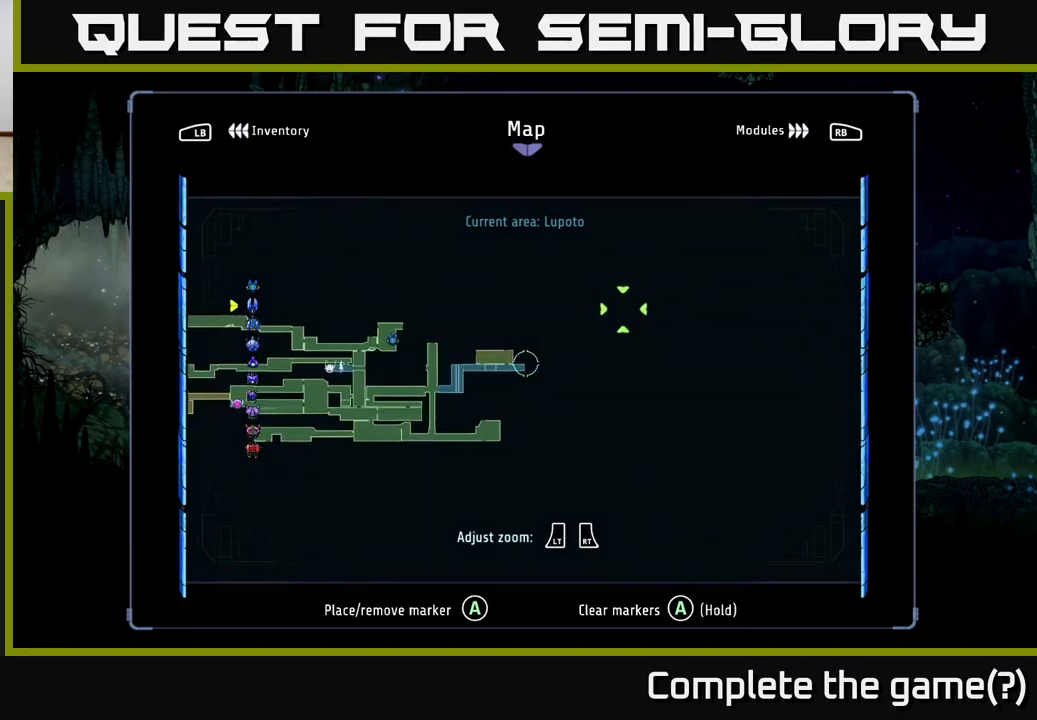
{"buttons": [], "left_stick": "center", "right_stick": "center", "events": [[100, "left_stick", "center"]]}
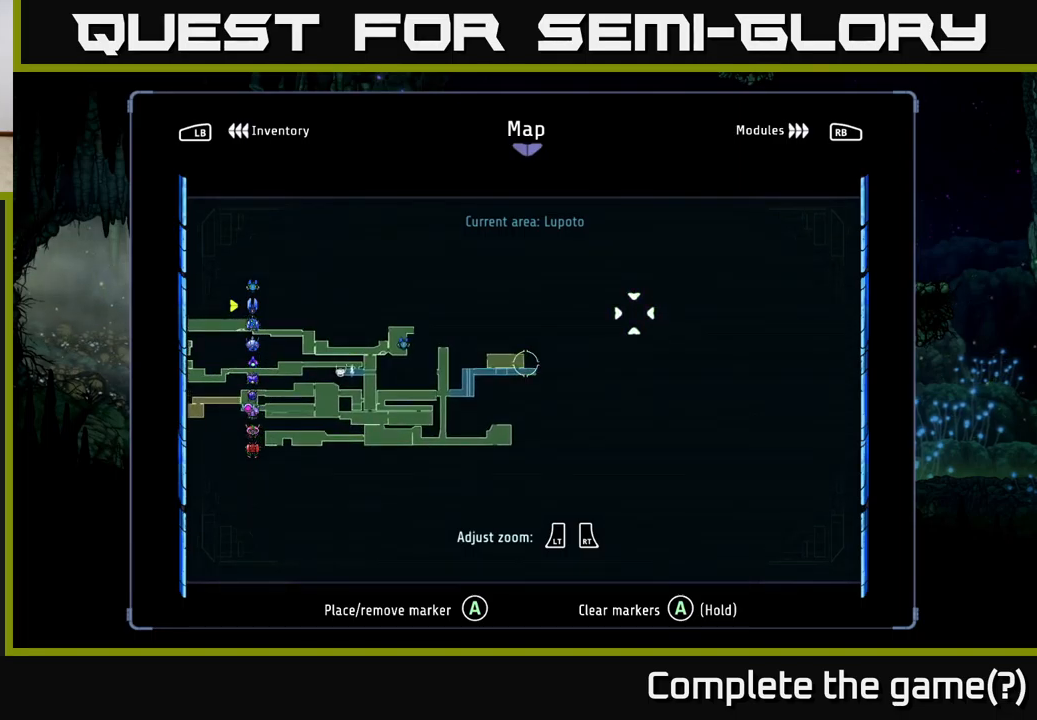
{"buttons": [], "left_stick": "center", "right_stick": "center", "events": []}
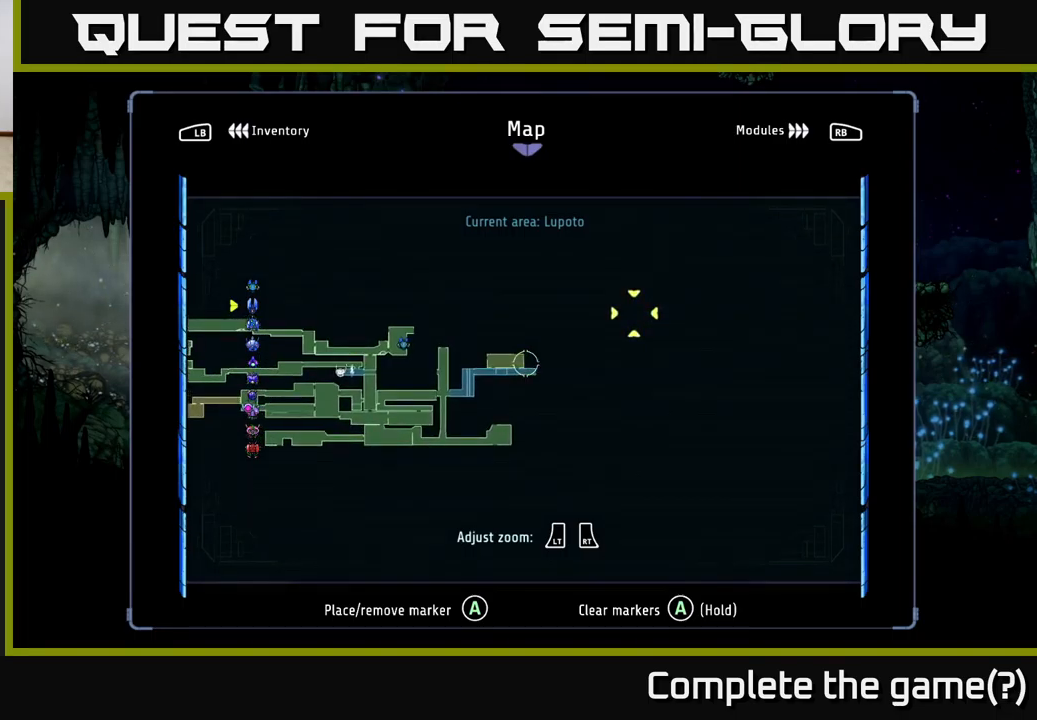
{"buttons": [], "left_stick": "center", "right_stick": "center", "events": []}
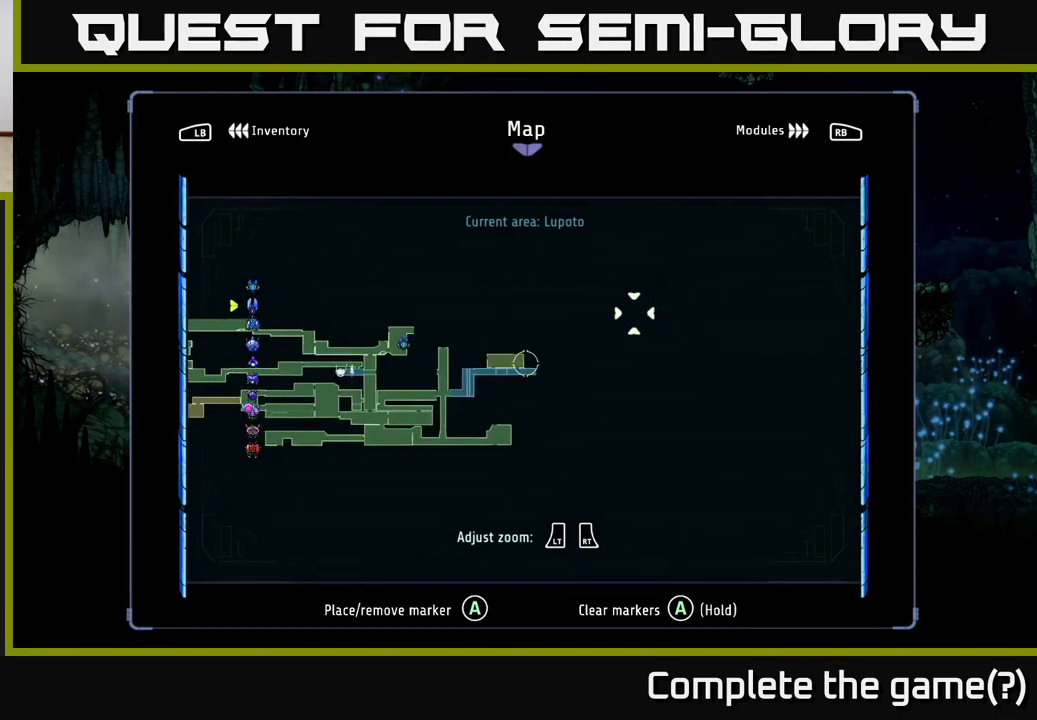
{"buttons": [], "left_stick": "center", "right_stick": "center", "events": [[367, "left_stick", "down-right"], [500, "left_stick", "center"]]}
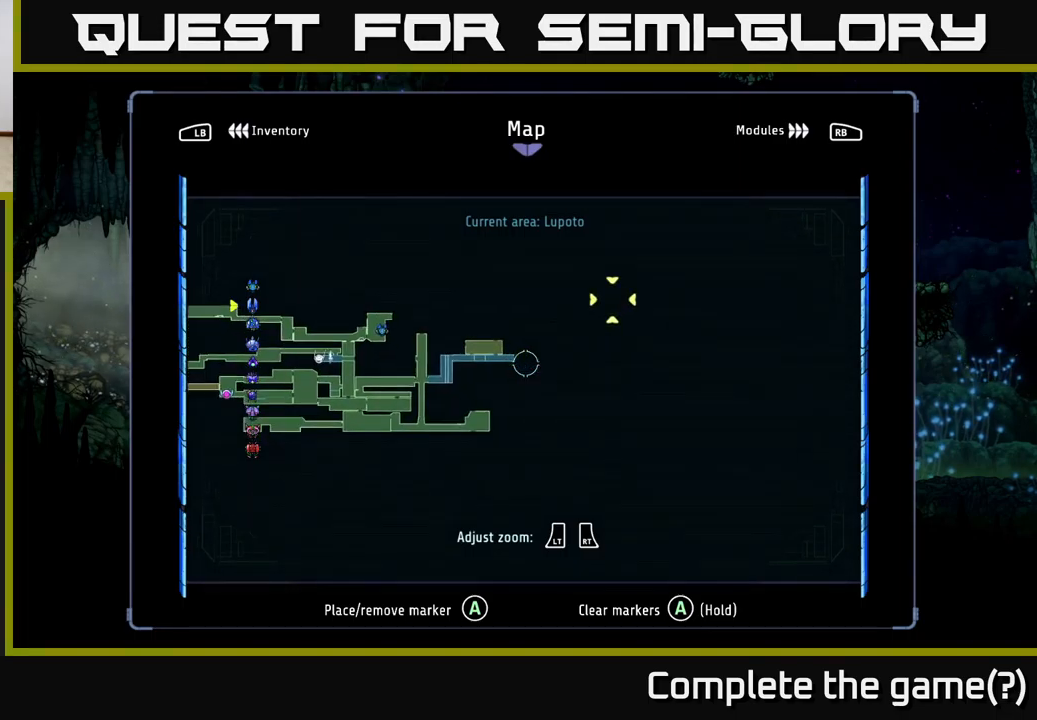
{"buttons": [], "left_stick": "up", "right_stick": "center", "events": [[200, "left_stick", "left"], [350, "left_stick", "up"]]}